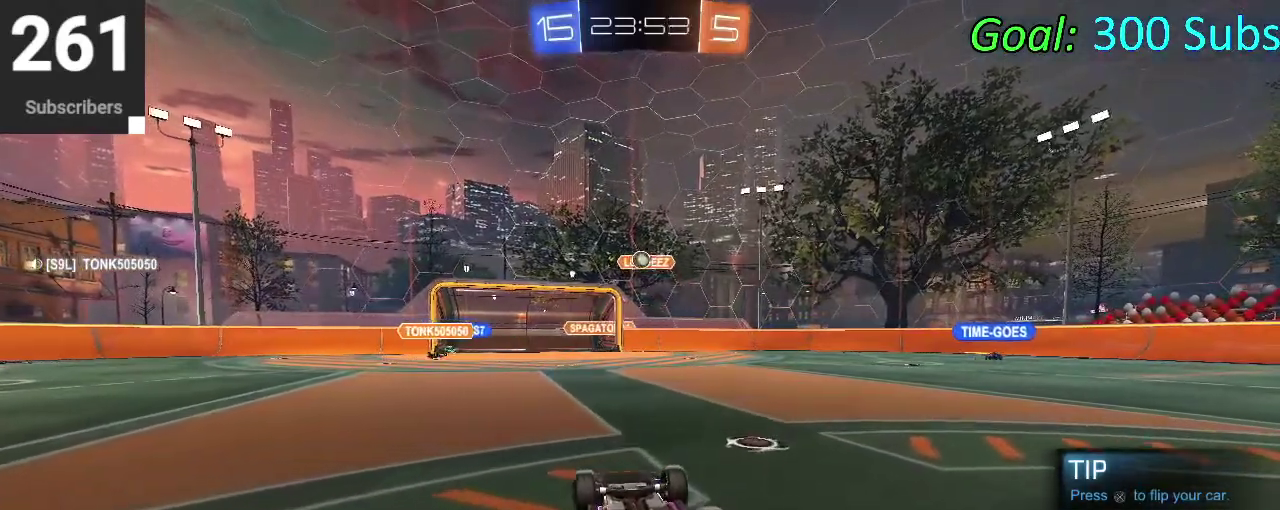
Gameplay with a controller (PlayStation layout); each line is a JSON object with the inputs held at the frame after it. "events" lists button and stick changes between this image and that frame as [ms after this image, input, new state], when the widget could be followed in between. Not read: L1 R1.
{"buttons": ["CIRCLE"], "left_stick": "center", "right_stick": "center", "events": [[150, "CIRCLE", "down"], [150, "left_stick", "right"], [250, "left_stick", "center"]]}
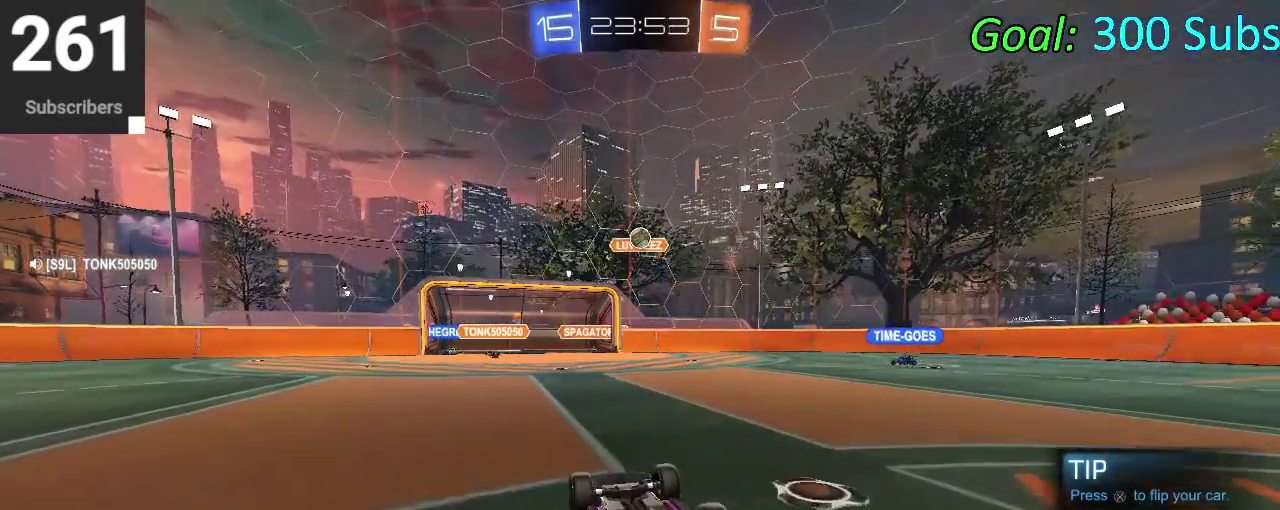
{"buttons": [], "left_stick": "center", "right_stick": "center", "events": [[150, "left_stick", "left"], [217, "CIRCLE", "up"], [267, "left_stick", "center"]]}
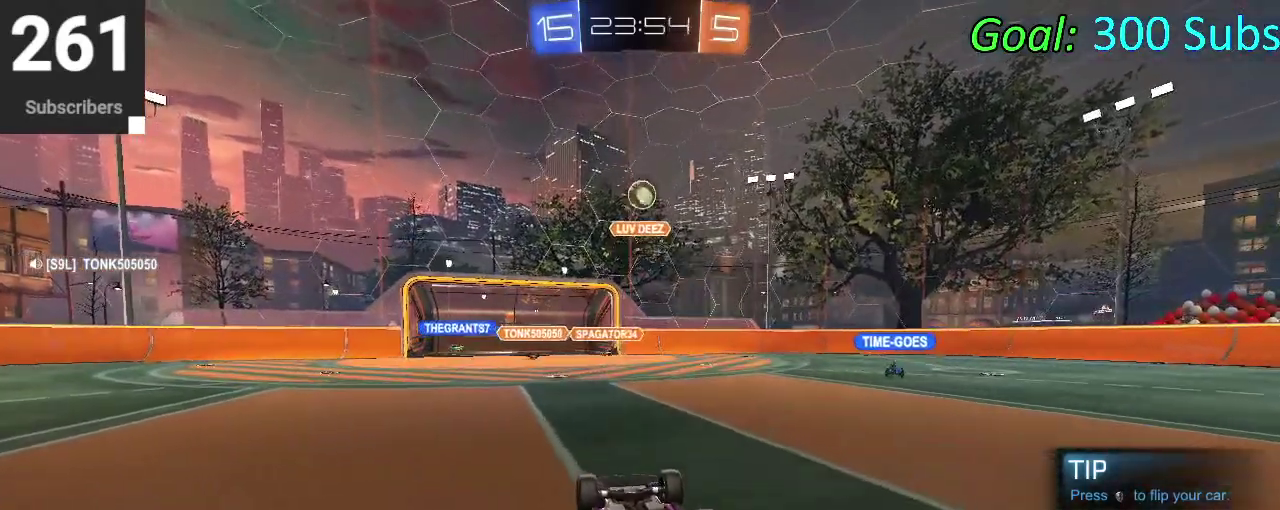
{"buttons": ["CIRCLE"], "left_stick": "center", "right_stick": "center", "events": [[383, "CIRCLE", "down"]]}
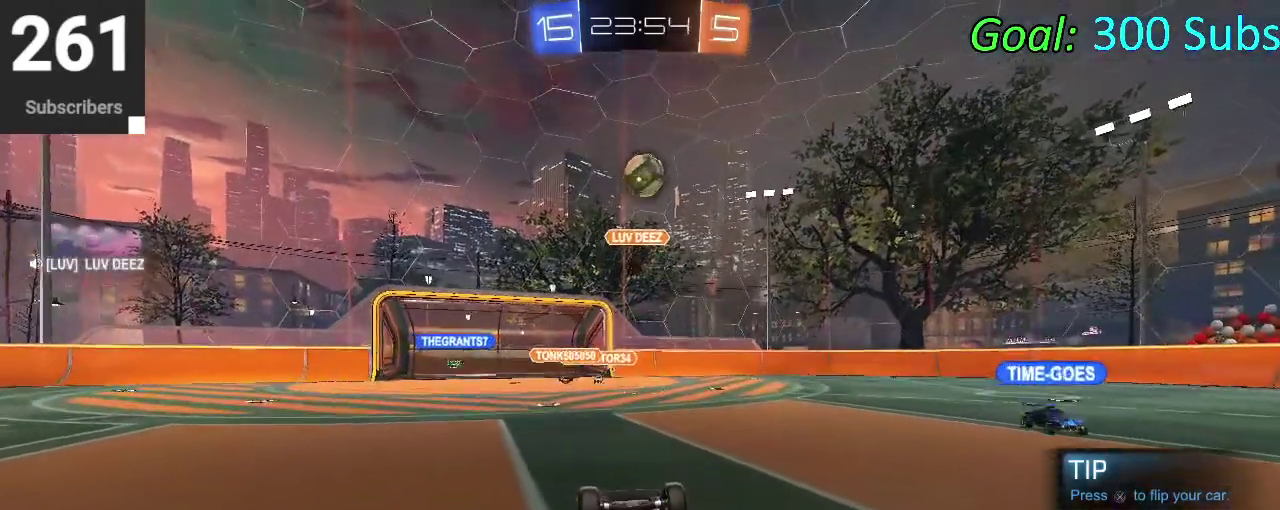
{"buttons": ["CIRCLE"], "left_stick": "center", "right_stick": "center", "events": [[300, "left_stick", "up-right"], [383, "left_stick", "center"]]}
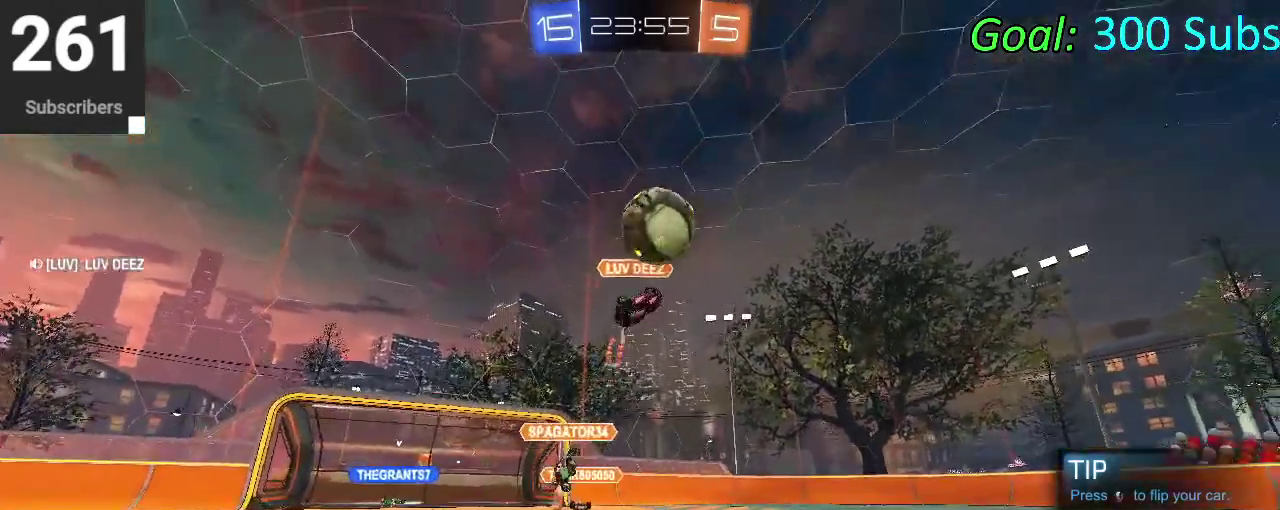
{"buttons": [], "left_stick": "center", "right_stick": "center", "events": [[367, "CIRCLE", "up"]]}